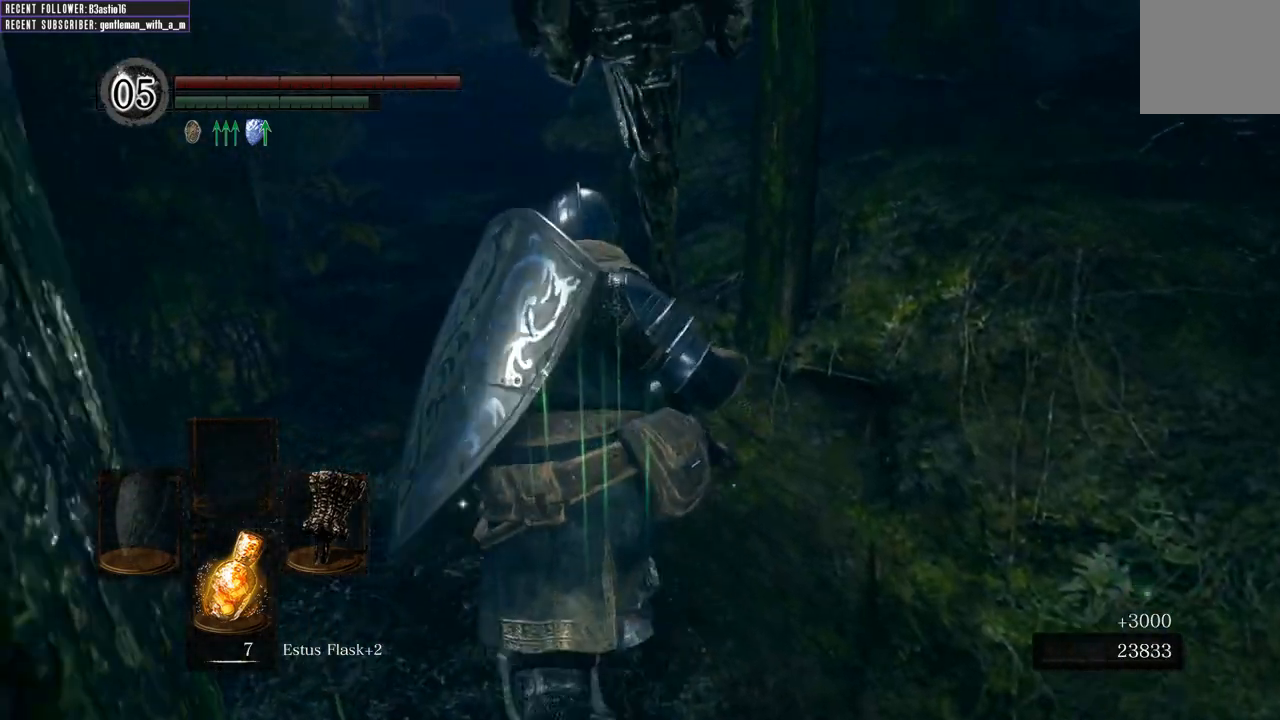
Gameplay with a controller (Xbox layout); each line is a JSON object with the inputs held at the frame after it. "events" lists button and stick changes between this image and that frame as [ms after this image, input, new state], when the widget could be followed in between.
{"buttons": ["B"], "left_stick": "up", "right_stick": "center", "events": [[117, "right_stick", "right"], [350, "right_stick", "center"]]}
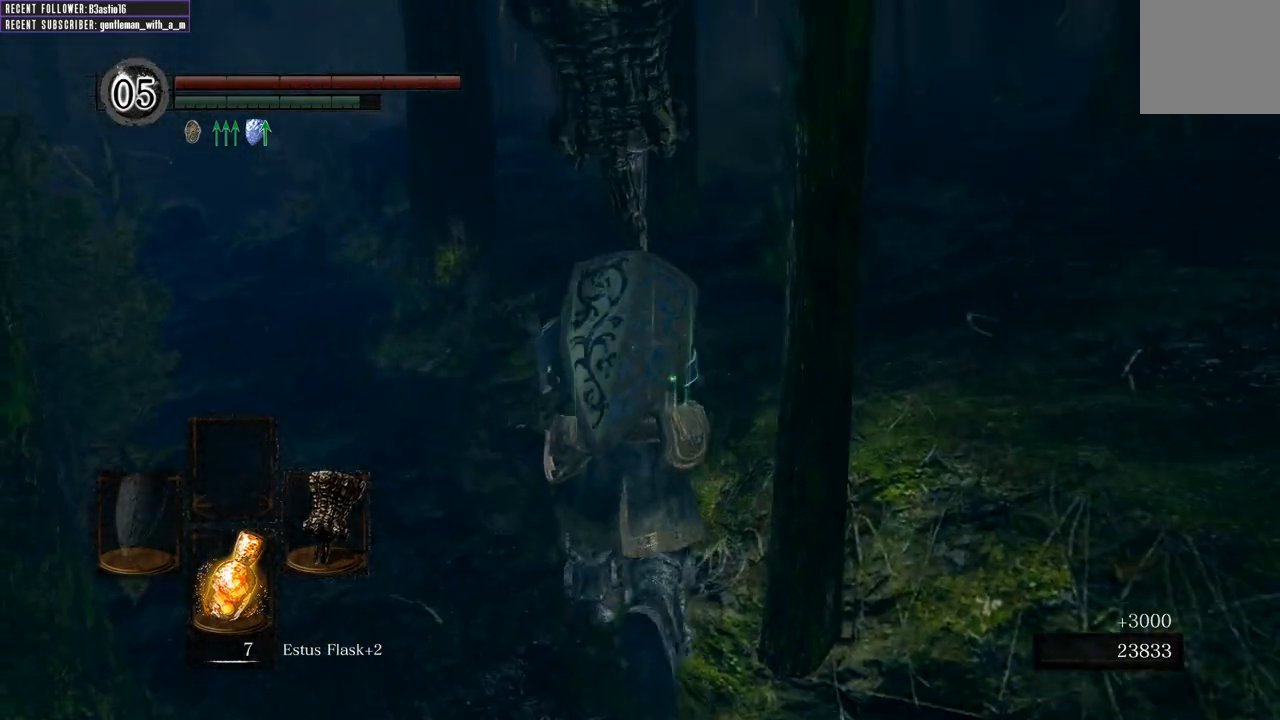
{"buttons": ["B"], "left_stick": "up", "right_stick": "right", "events": [[17, "right_stick", "right"], [417, "right_stick", "center"], [467, "right_stick", "right"]]}
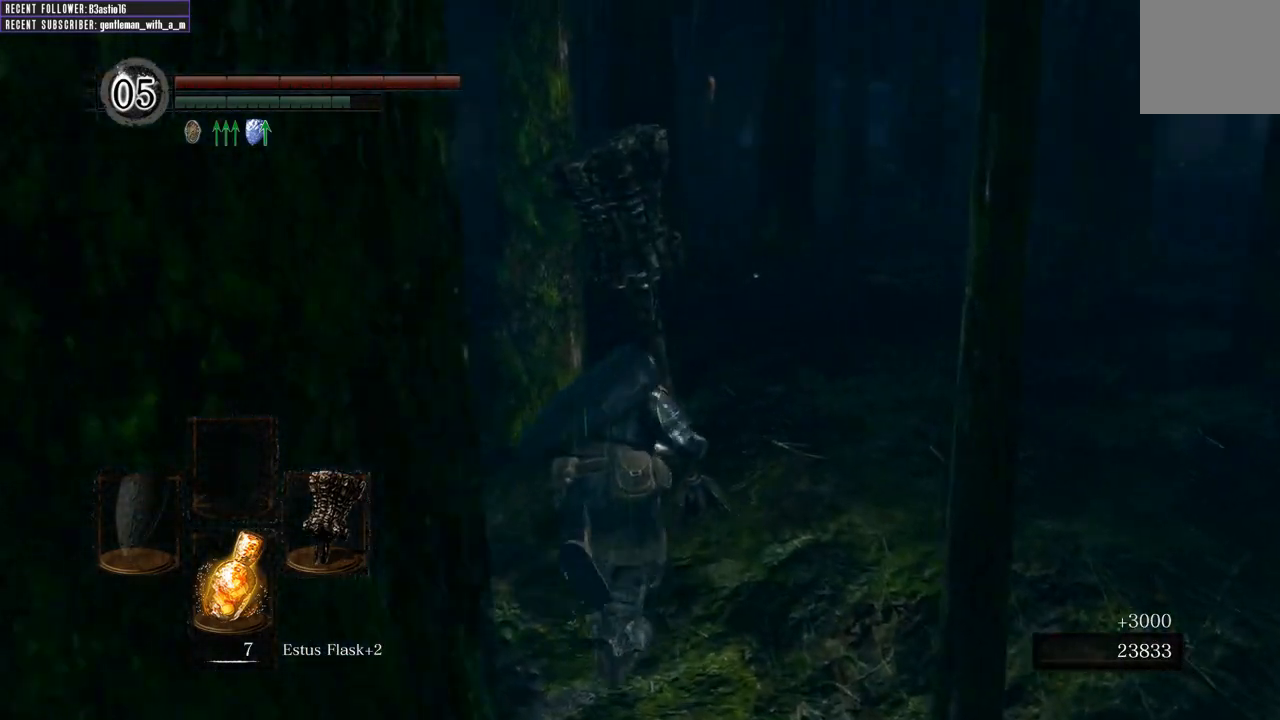
{"buttons": ["B"], "left_stick": "up", "right_stick": "center", "events": [[400, "right_stick", "center"]]}
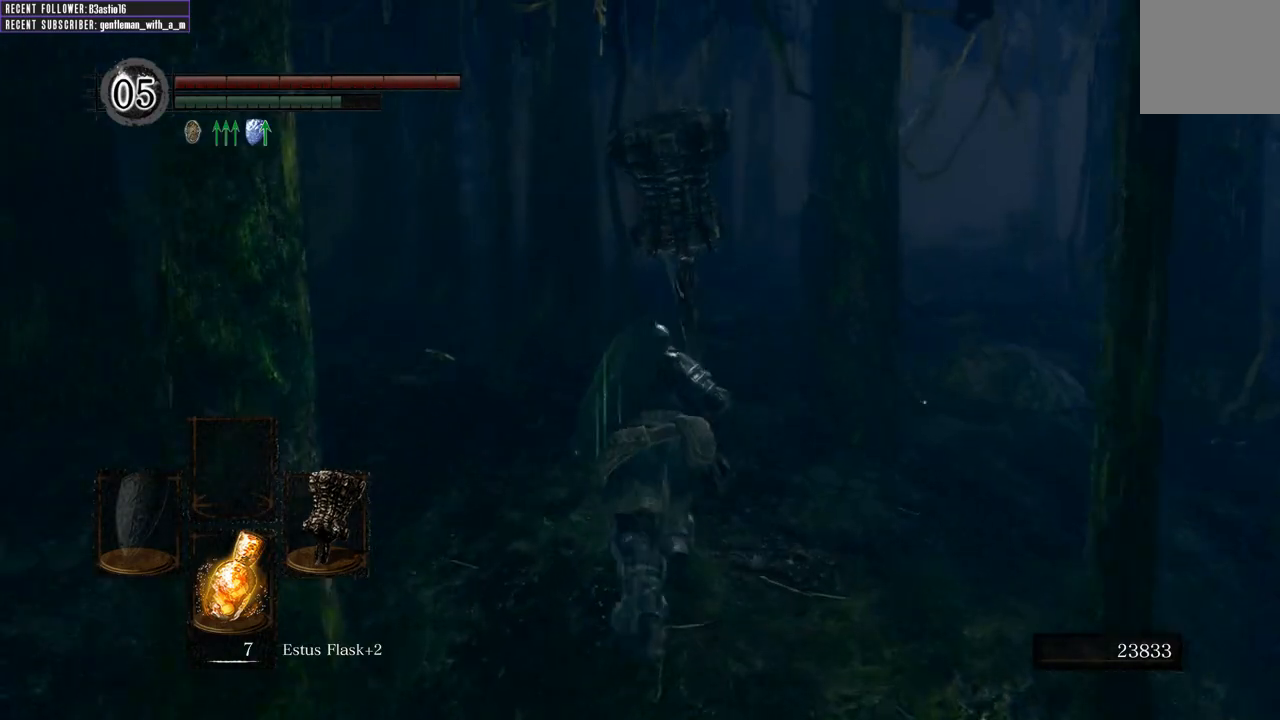
{"buttons": ["B"], "left_stick": "up", "right_stick": "center", "events": [[117, "right_stick", "right"], [350, "right_stick", "center"]]}
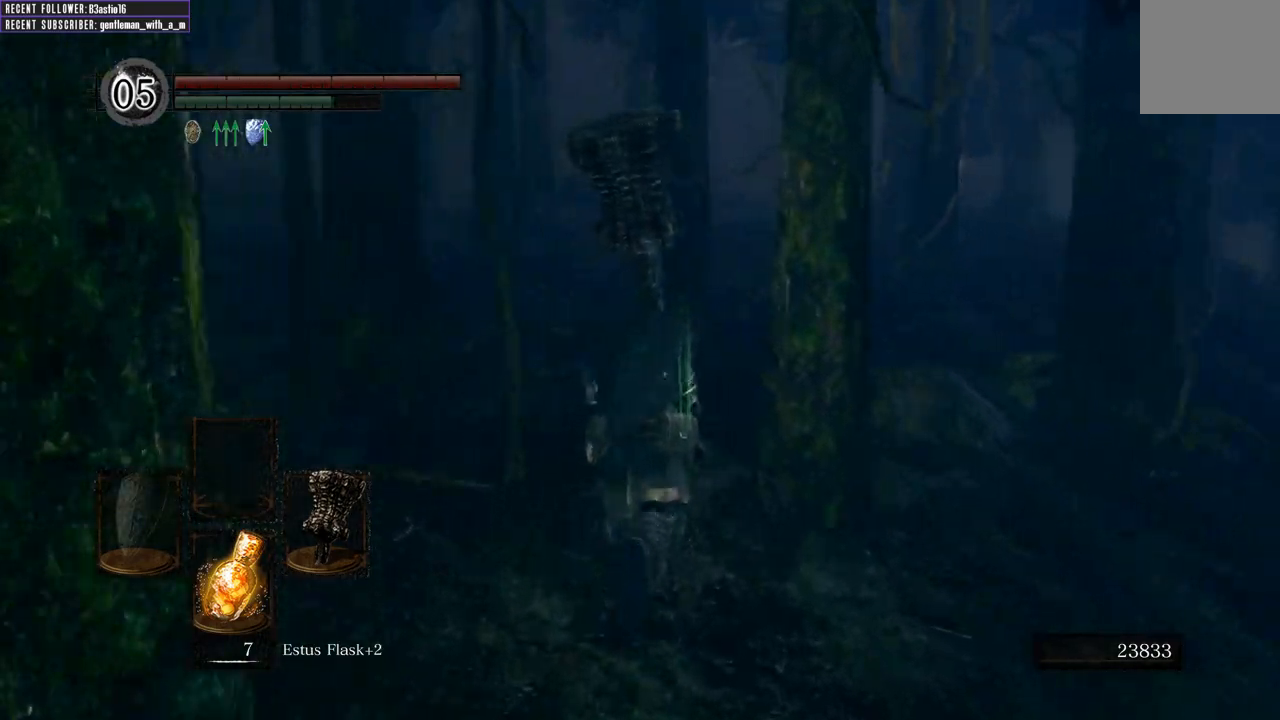
{"buttons": ["B"], "left_stick": "up", "right_stick": "center", "events": [[200, "right_stick", "right"], [383, "right_stick", "center"]]}
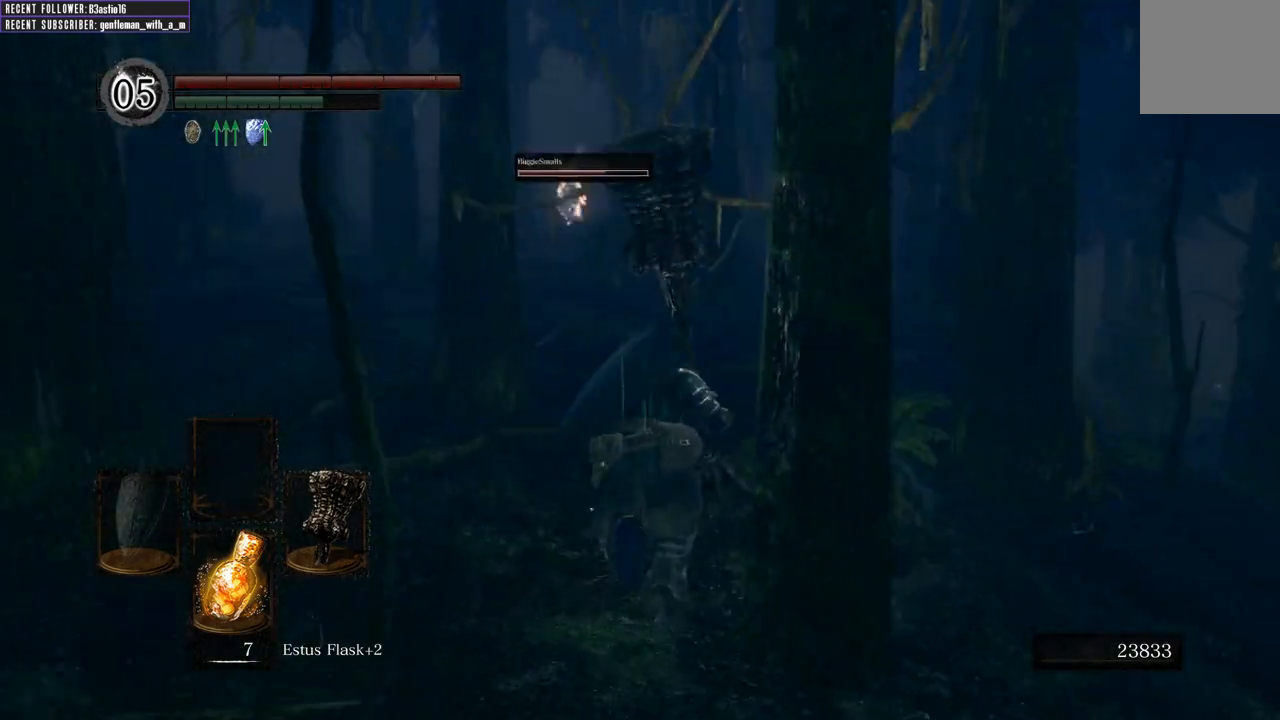
{"buttons": ["B"], "left_stick": "up", "right_stick": "center", "events": []}
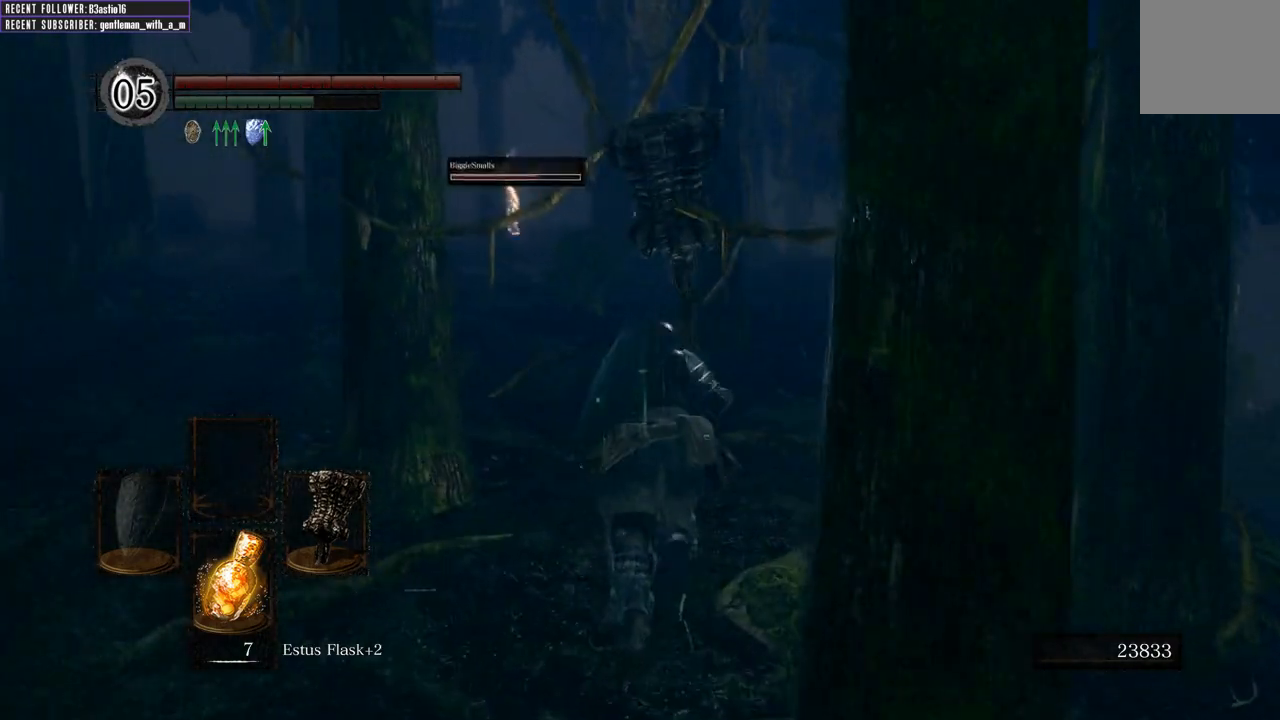
{"buttons": ["B"], "left_stick": "up", "right_stick": "center", "events": []}
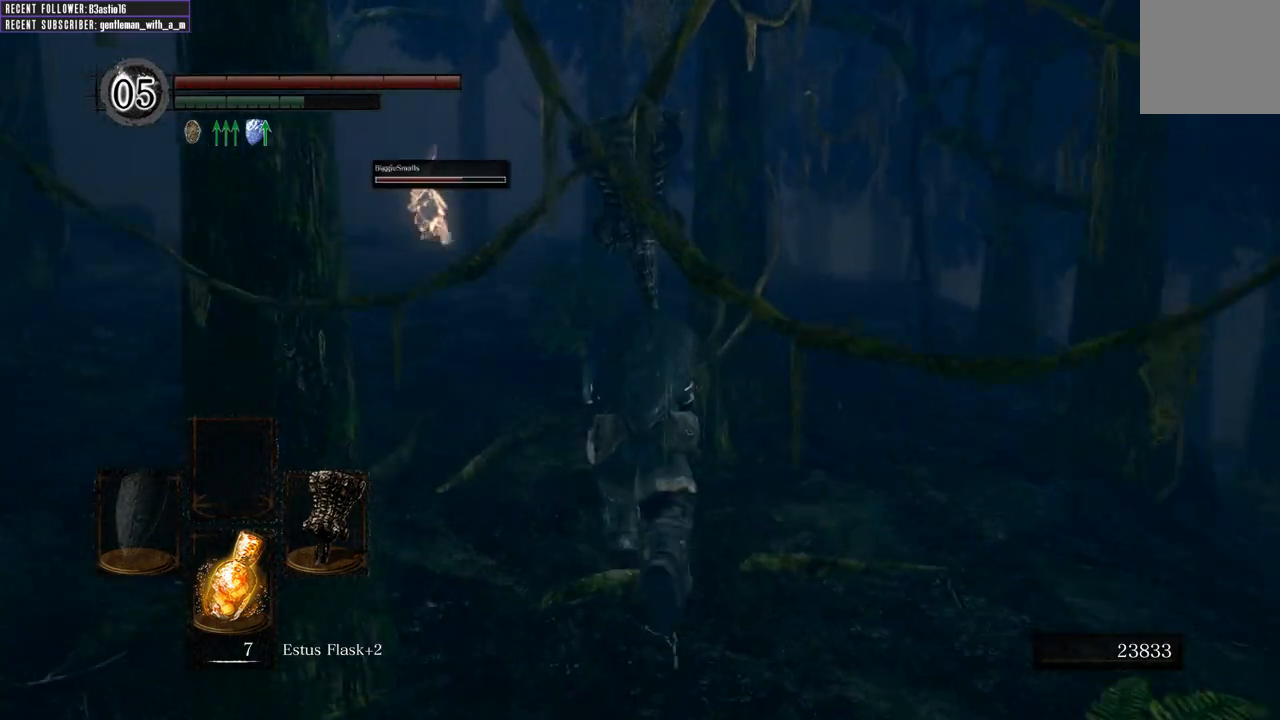
{"buttons": ["B"], "left_stick": "up", "right_stick": "center", "events": []}
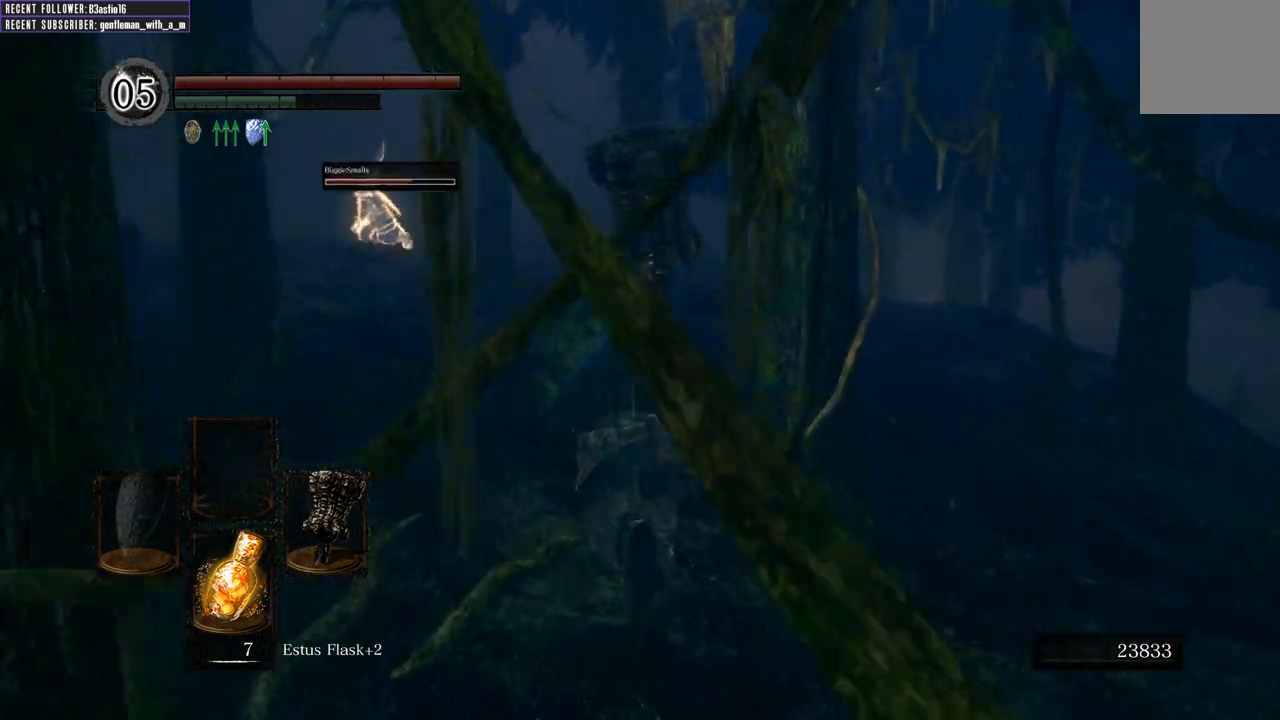
{"buttons": ["B"], "left_stick": "up", "right_stick": "left", "events": [[383, "right_stick", "left"]]}
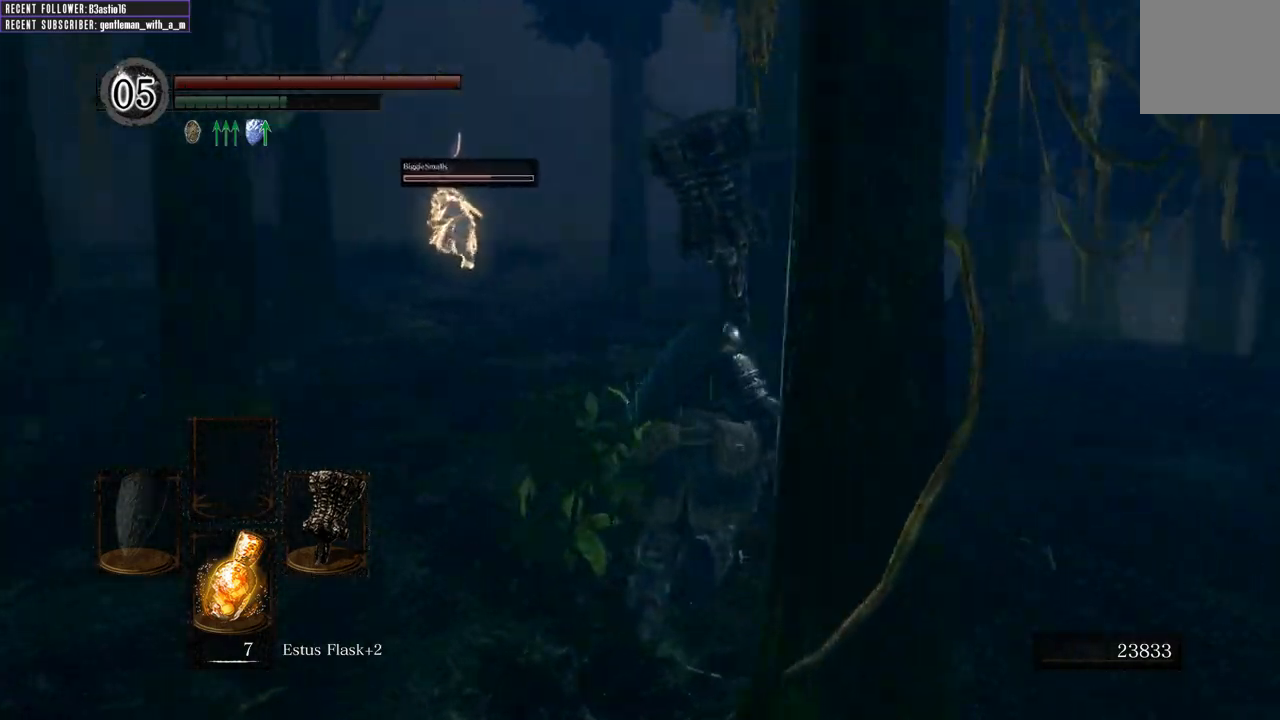
{"buttons": ["B"], "left_stick": "up", "right_stick": "left", "events": [[67, "right_stick", "center"], [367, "right_stick", "left"]]}
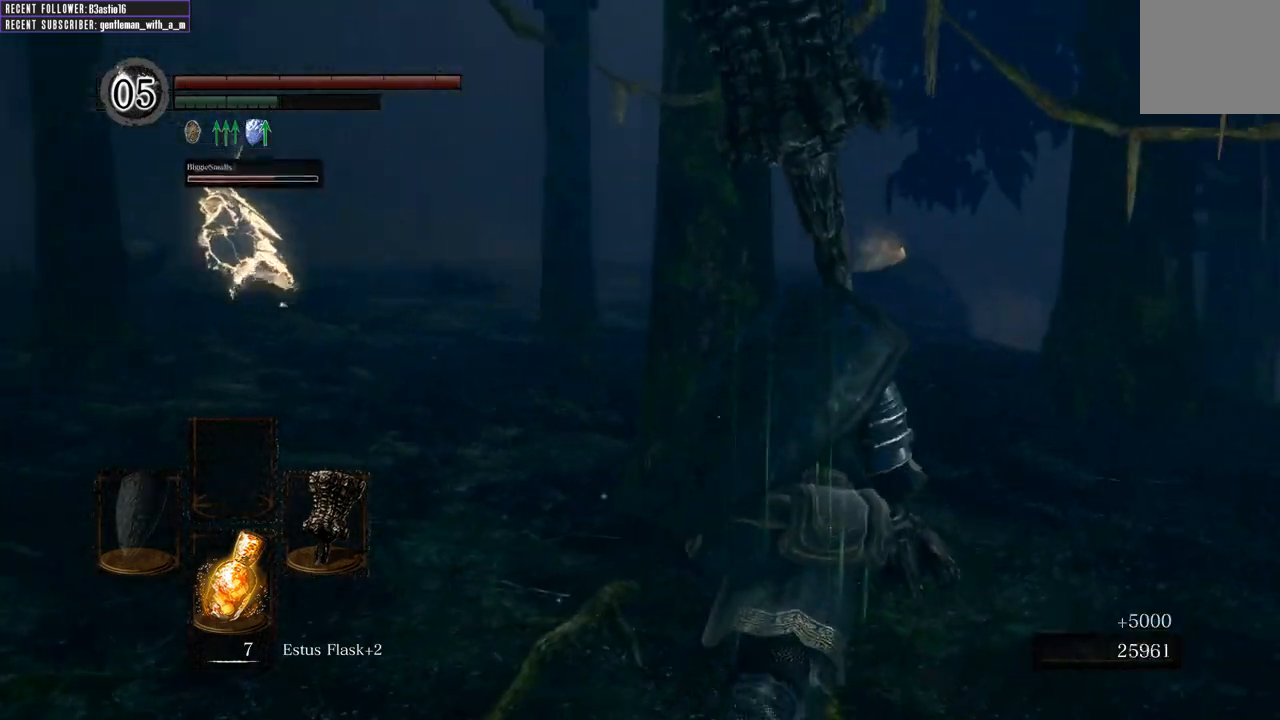
{"buttons": ["B"], "left_stick": "up", "right_stick": "center", "events": [[33, "right_stick", "up-left"], [183, "right_stick", "left"], [400, "right_stick", "center"]]}
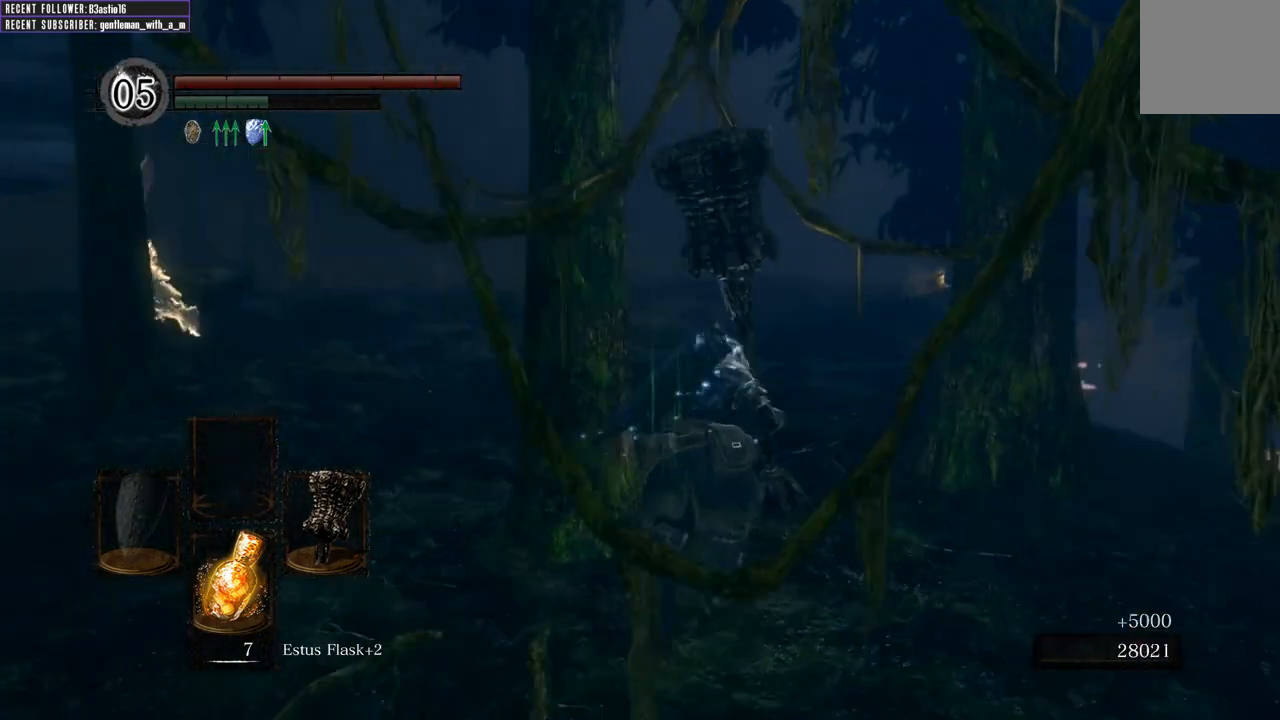
{"buttons": ["B"], "left_stick": "up", "right_stick": "center", "events": []}
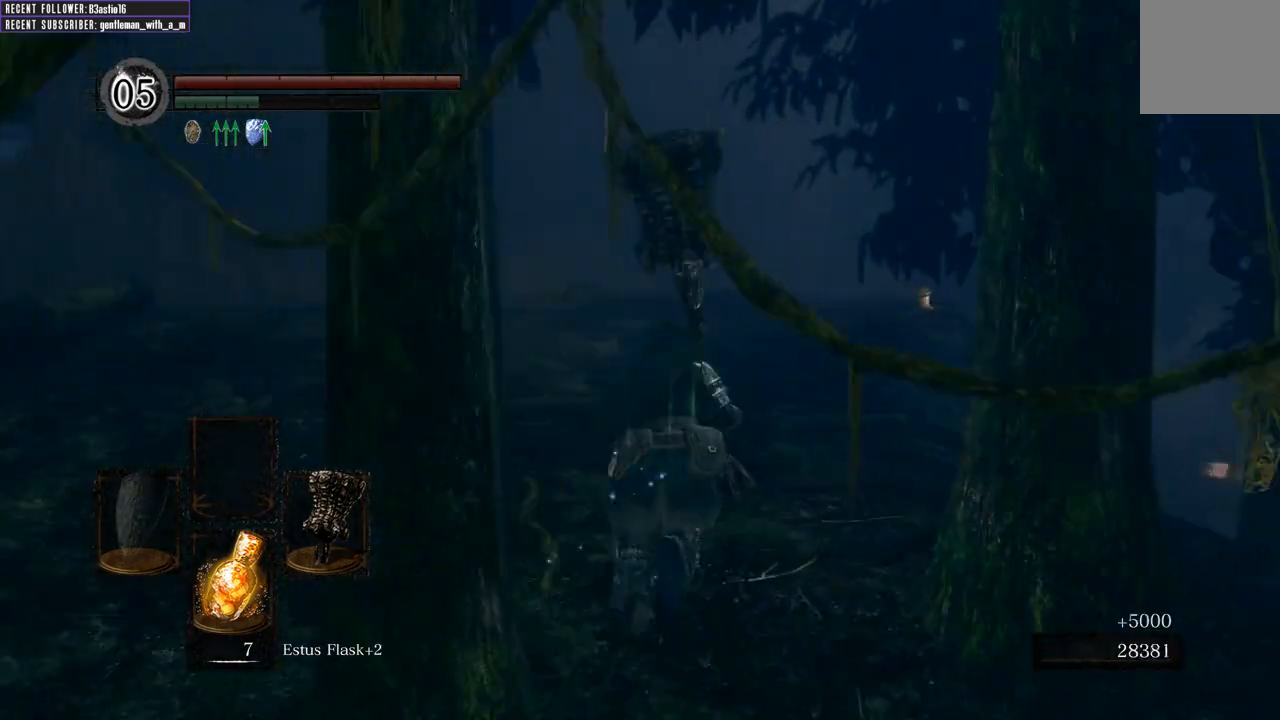
{"buttons": ["B"], "left_stick": "up", "right_stick": "center", "events": []}
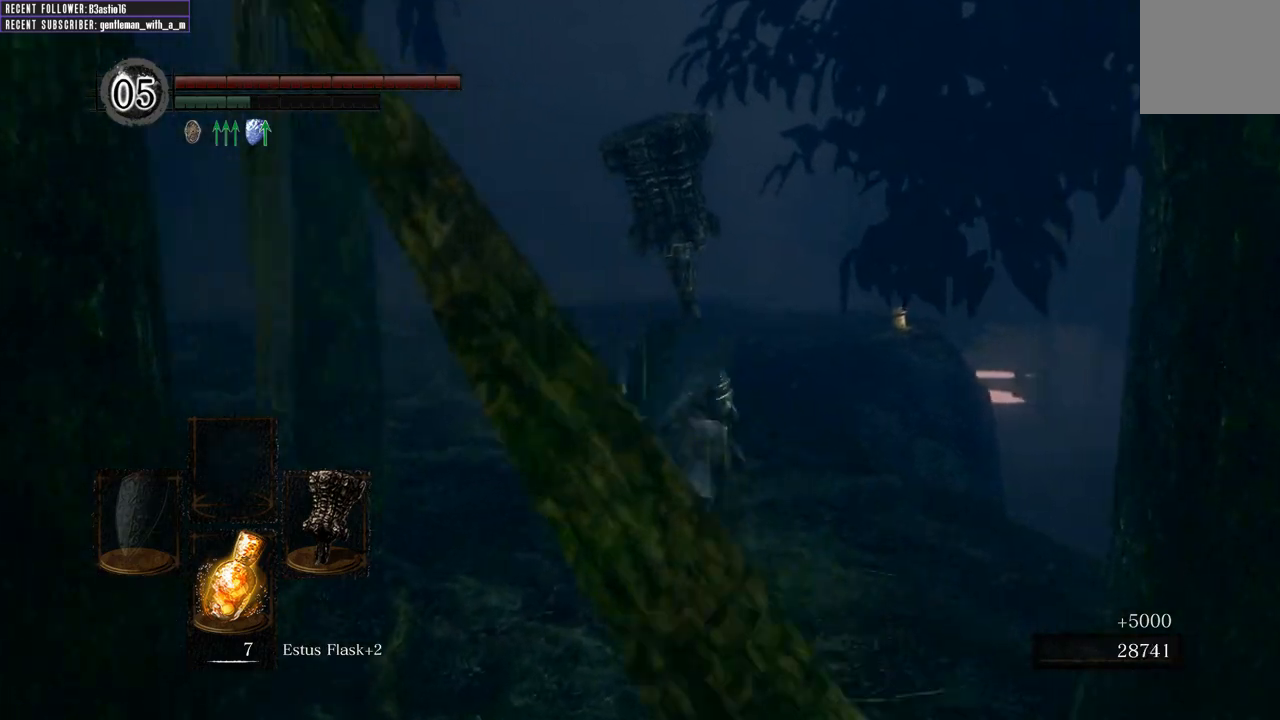
{"buttons": ["B"], "left_stick": "up", "right_stick": "center", "events": []}
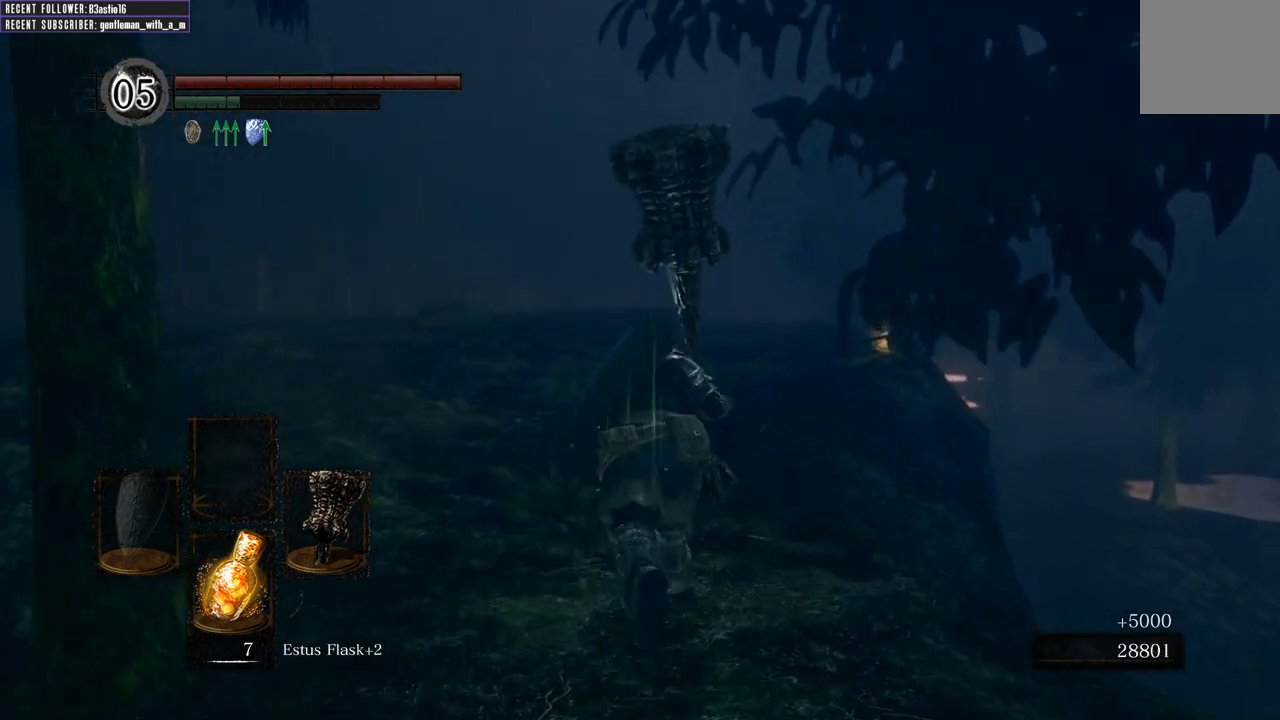
{"buttons": ["B"], "left_stick": "up", "right_stick": "center", "events": [[133, "right_stick", "right"], [350, "right_stick", "center"]]}
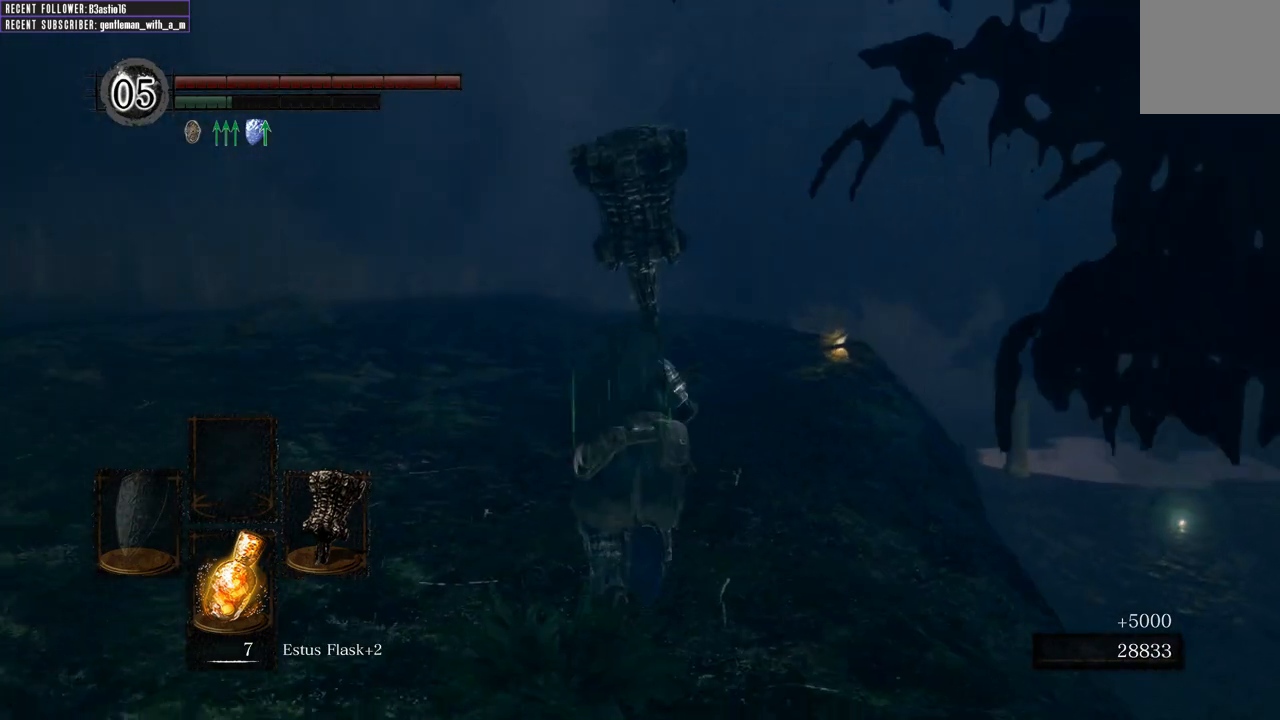
{"buttons": ["B"], "left_stick": "up", "right_stick": "up-right", "events": [[317, "right_stick", "up-right"]]}
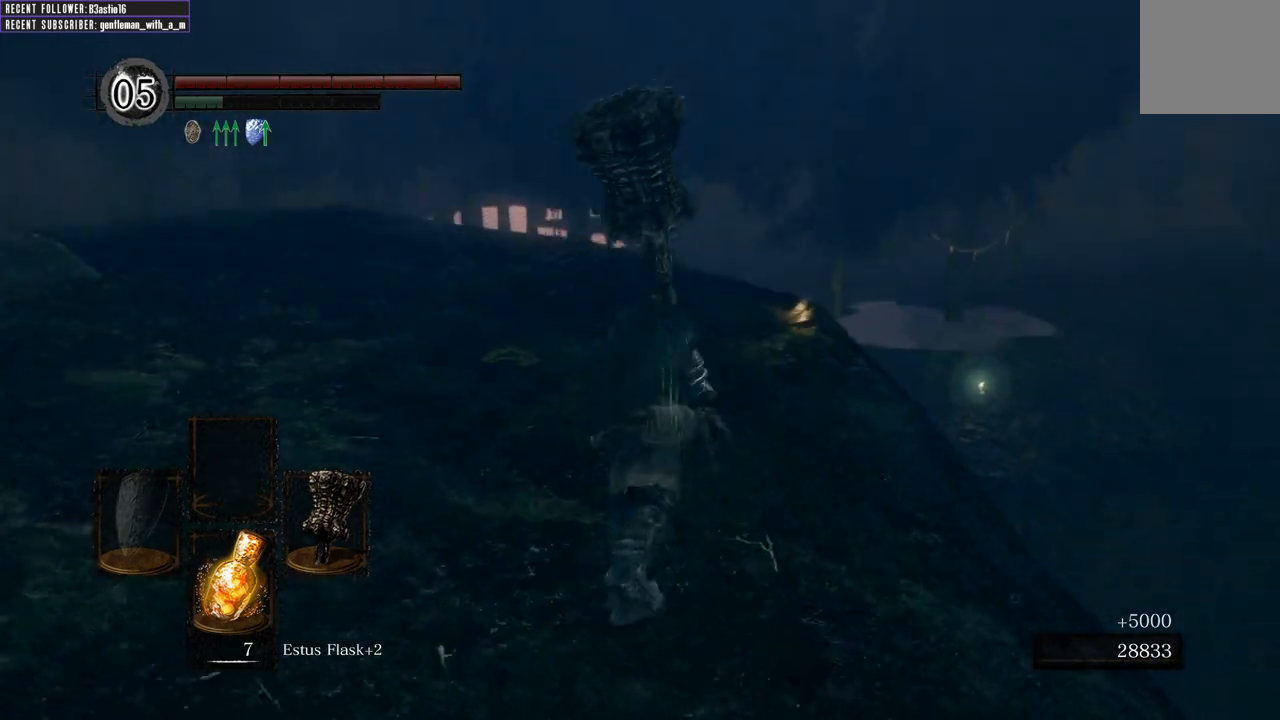
{"buttons": [], "left_stick": "up", "right_stick": "center", "events": [[17, "B", "up"], [17, "right_stick", "center"]]}
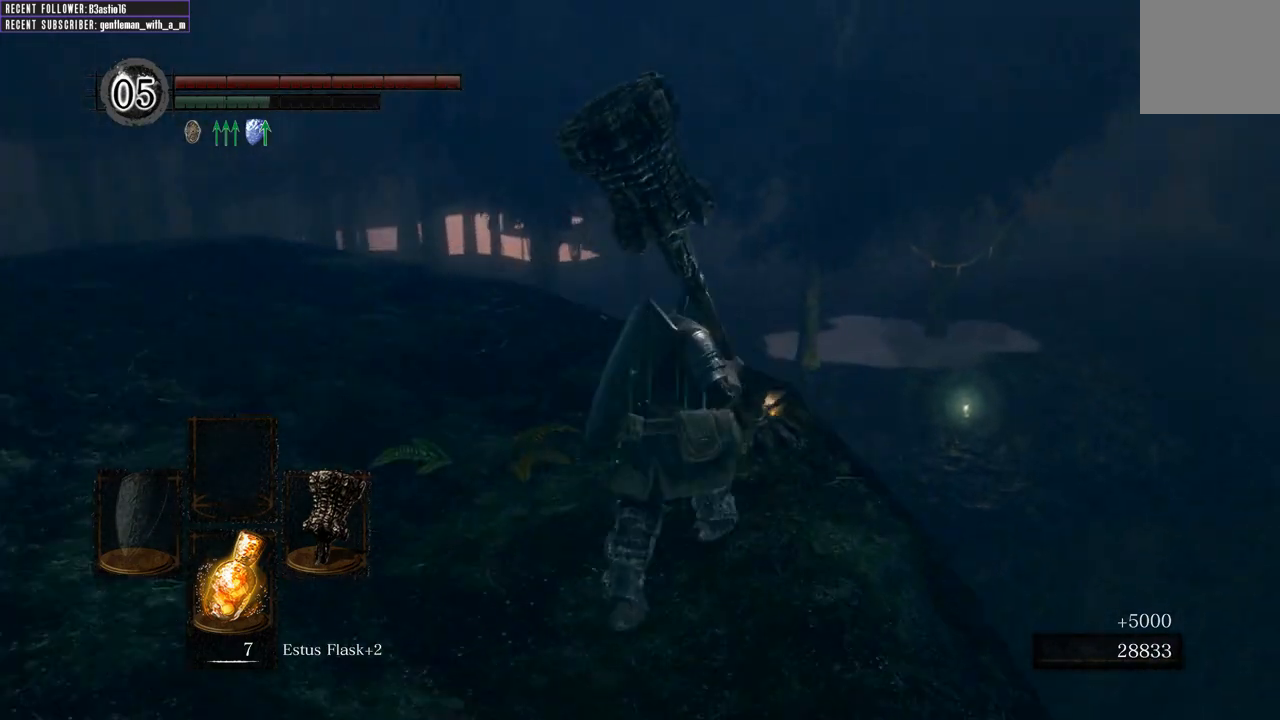
{"buttons": [], "left_stick": "center", "right_stick": "center", "events": [[200, "left_stick", "center"], [283, "A", "down"], [400, "A", "up"]]}
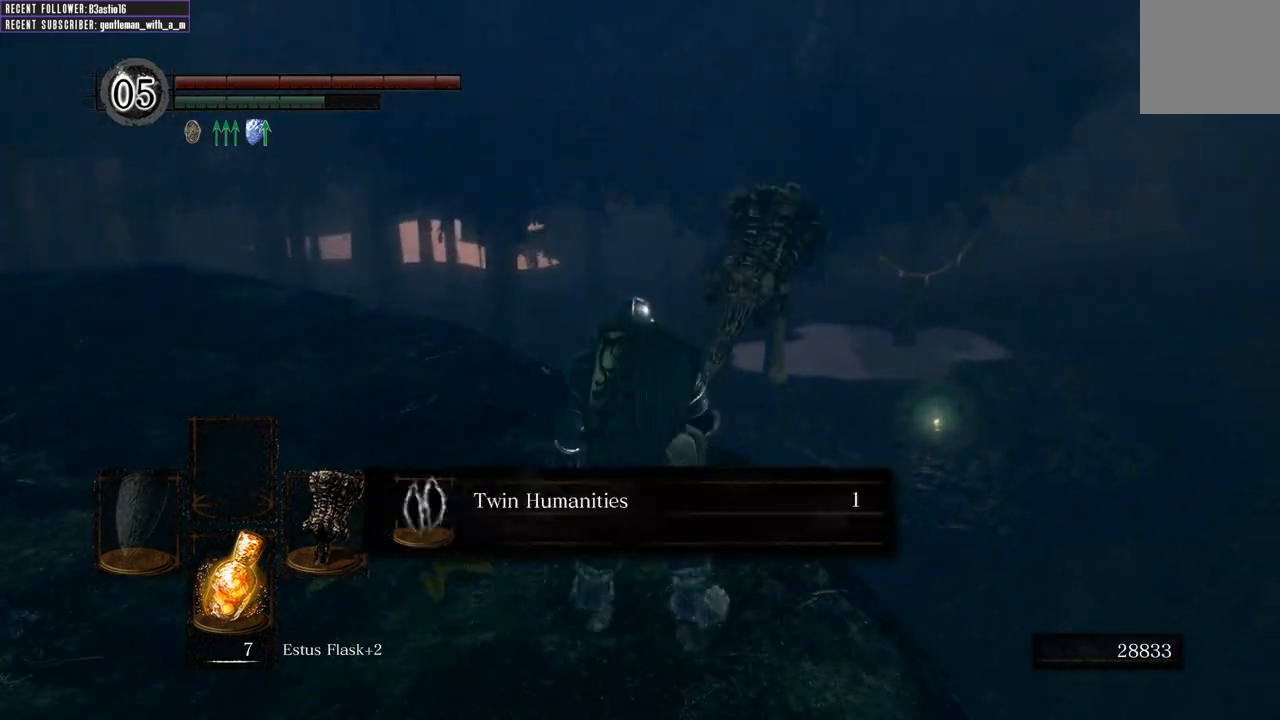
{"buttons": ["A"], "left_stick": "center", "right_stick": "center", "events": [[500, "A", "down"]]}
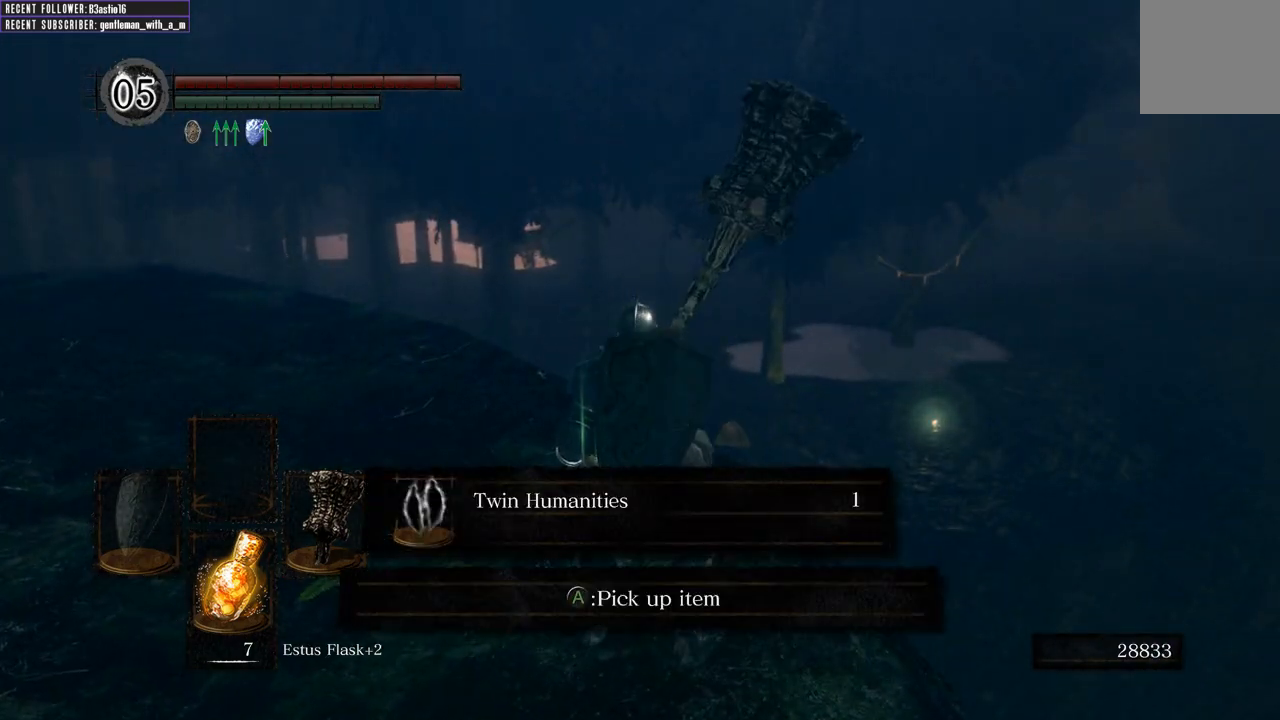
{"buttons": [], "left_stick": "center", "right_stick": "left", "events": [[117, "A", "up"], [233, "left_stick", "left"], [417, "left_stick", "center"], [483, "right_stick", "left"]]}
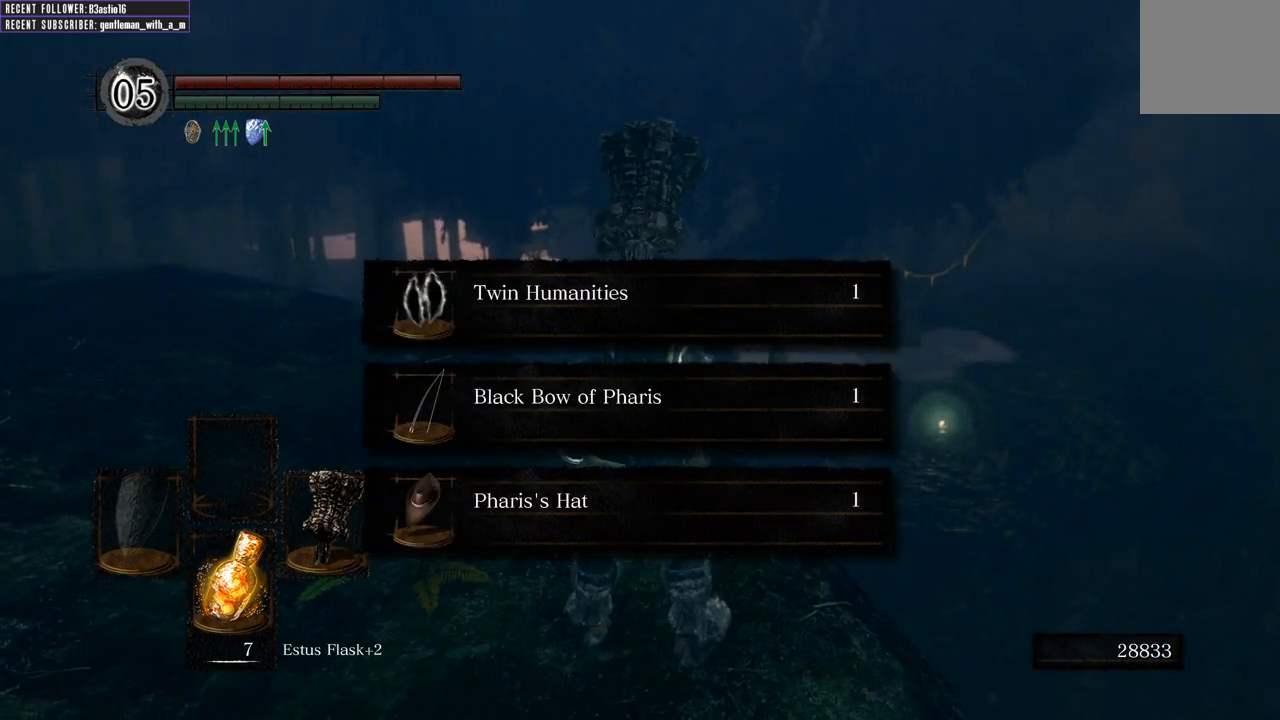
{"buttons": [], "left_stick": "center", "right_stick": "center", "events": [[450, "right_stick", "center"]]}
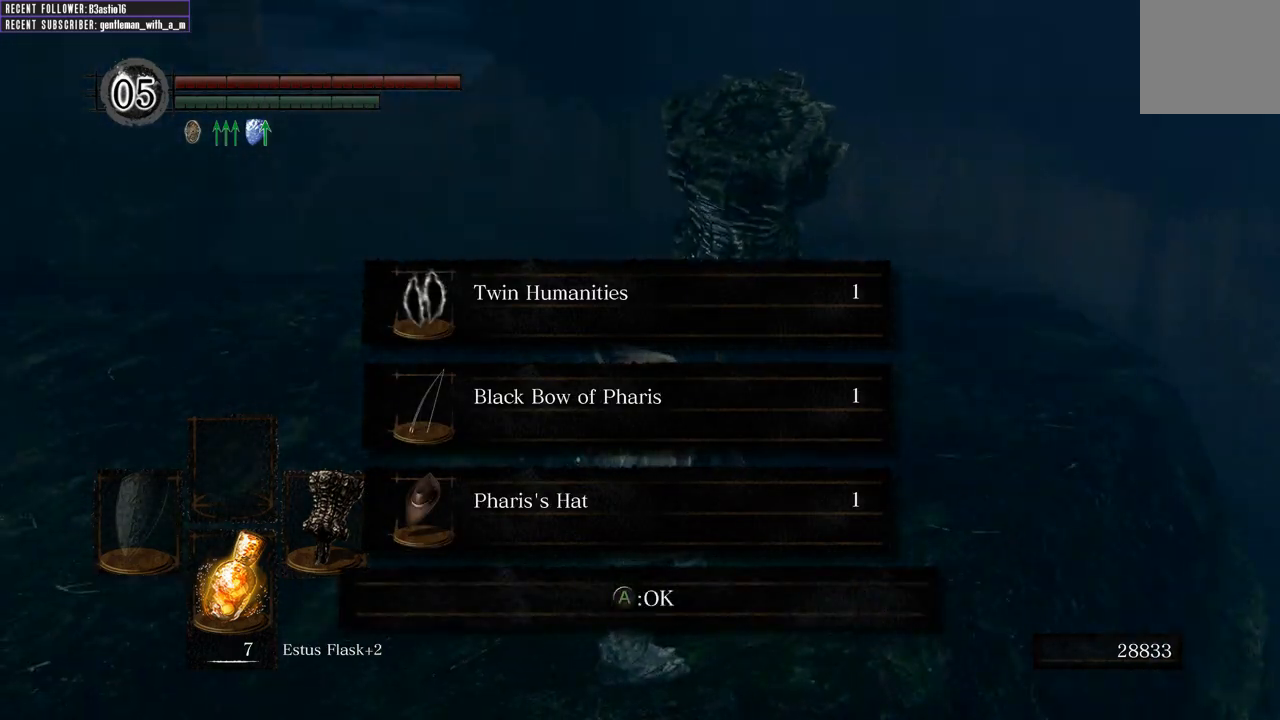
{"buttons": [], "left_stick": "center", "right_stick": "left", "events": [[383, "right_stick", "left"]]}
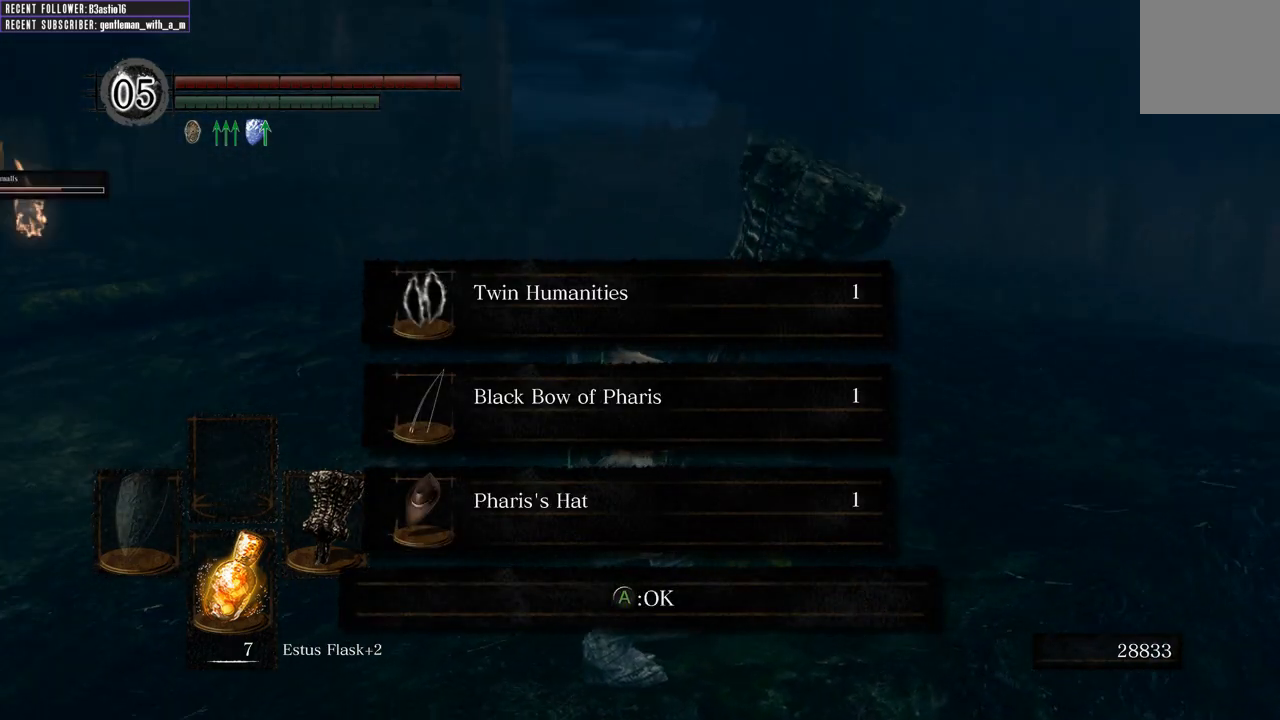
{"buttons": [], "left_stick": "center", "right_stick": "center", "events": [[33, "right_stick", "center"], [167, "A", "down"], [250, "A", "up"]]}
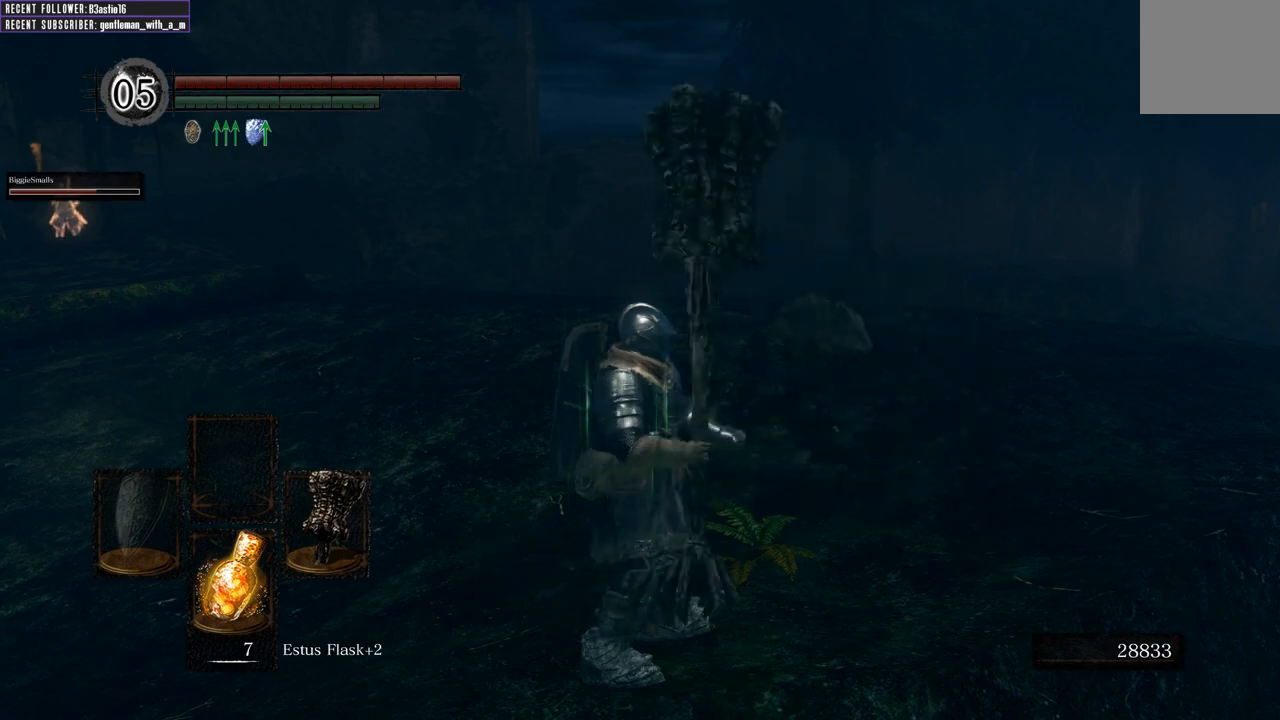
{"buttons": ["B"], "left_stick": "up", "right_stick": "center", "events": [[83, "left_stick", "up"], [83, "right_stick", "left"], [283, "right_stick", "center"], [433, "B", "down"]]}
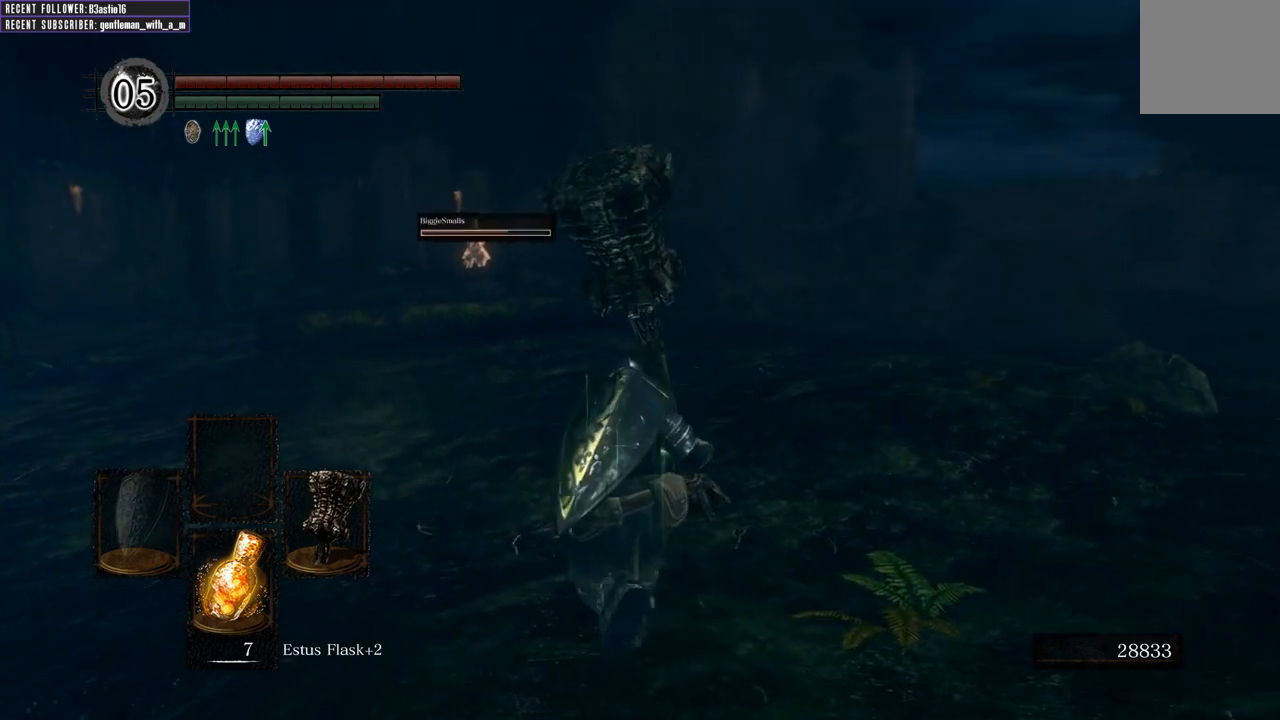
{"buttons": ["B"], "left_stick": "up", "right_stick": "center", "events": [[250, "right_stick", "left"], [417, "right_stick", "center"]]}
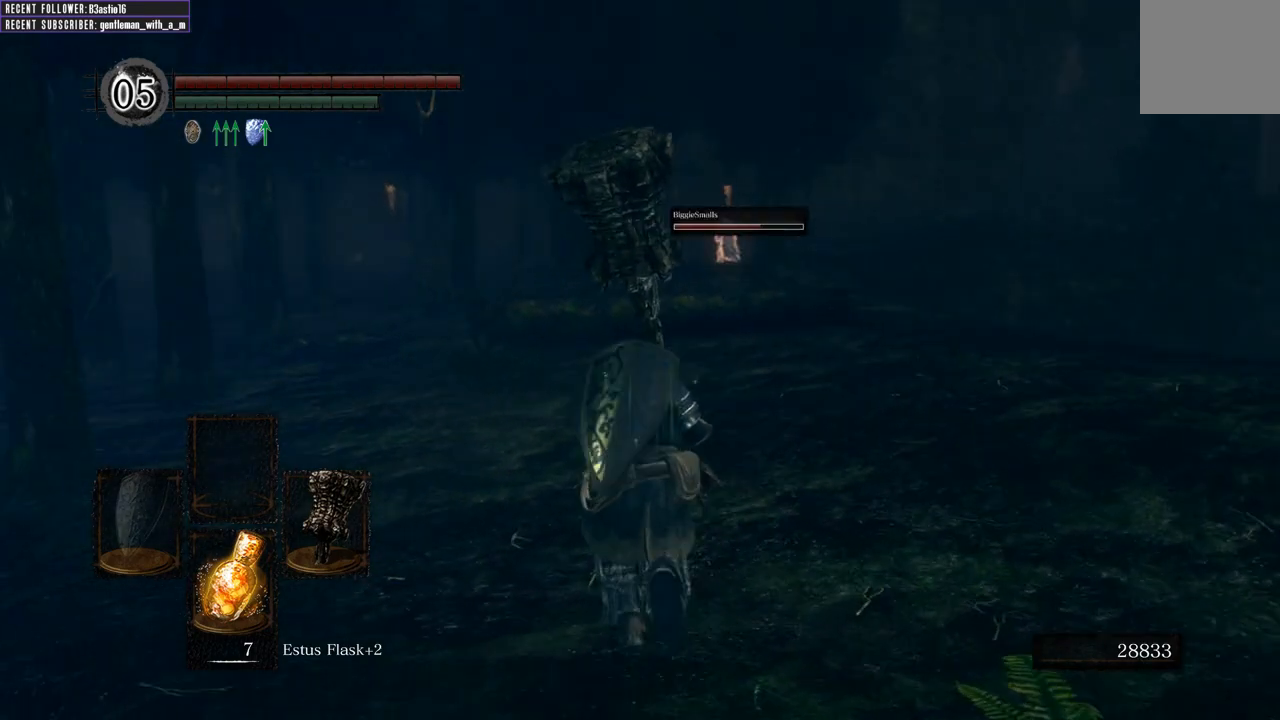
{"buttons": ["B"], "left_stick": "up", "right_stick": "center", "events": [[283, "right_stick", "left"], [467, "right_stick", "center"]]}
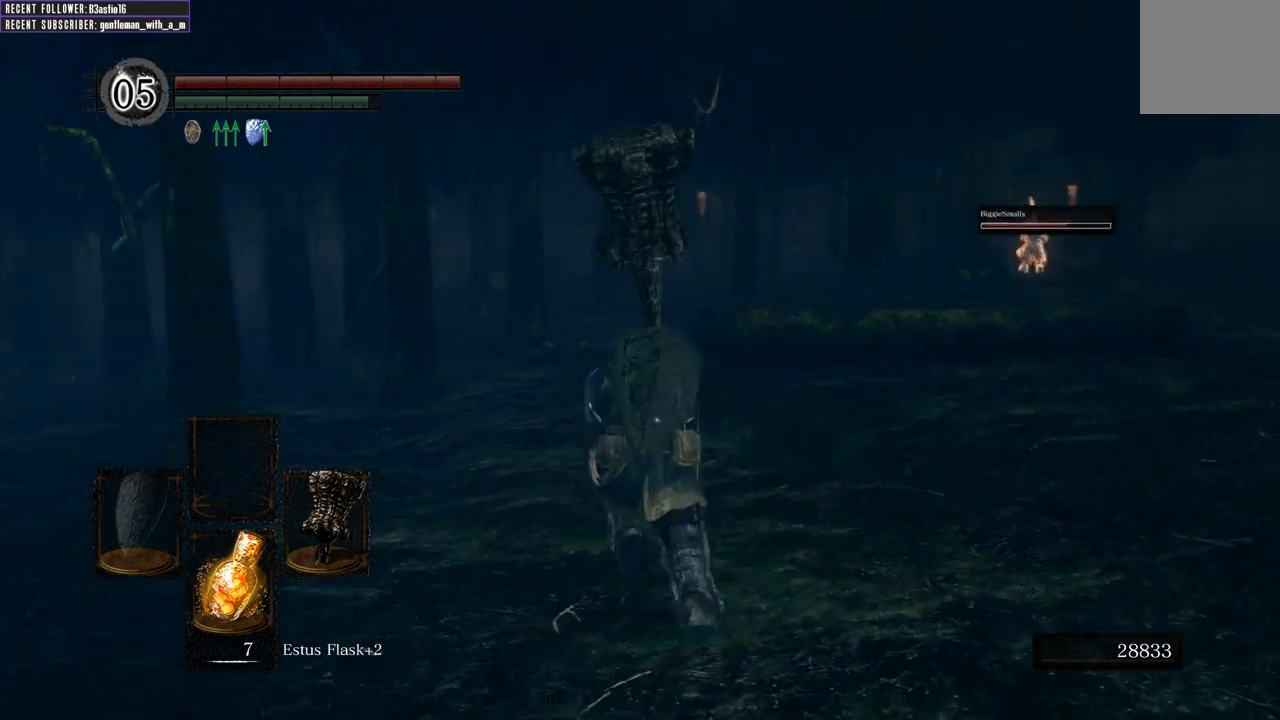
{"buttons": ["B"], "left_stick": "up", "right_stick": "center", "events": []}
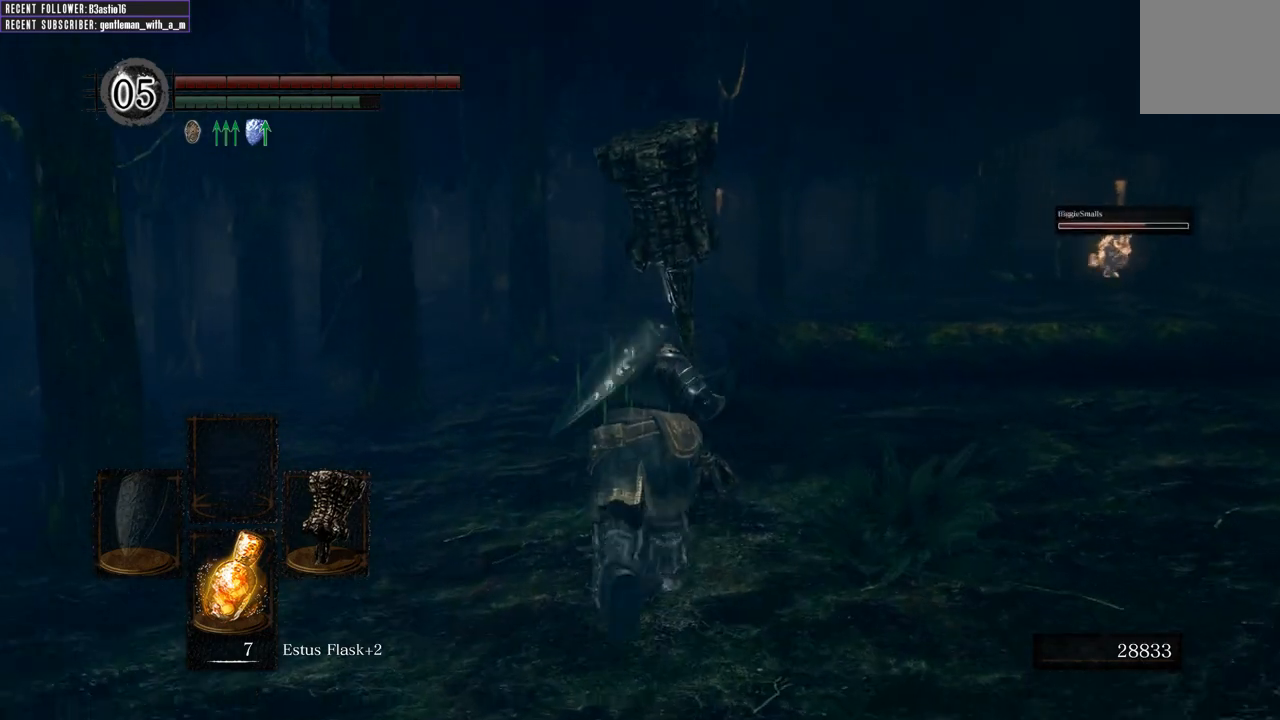
{"buttons": ["B"], "left_stick": "up", "right_stick": "center", "events": []}
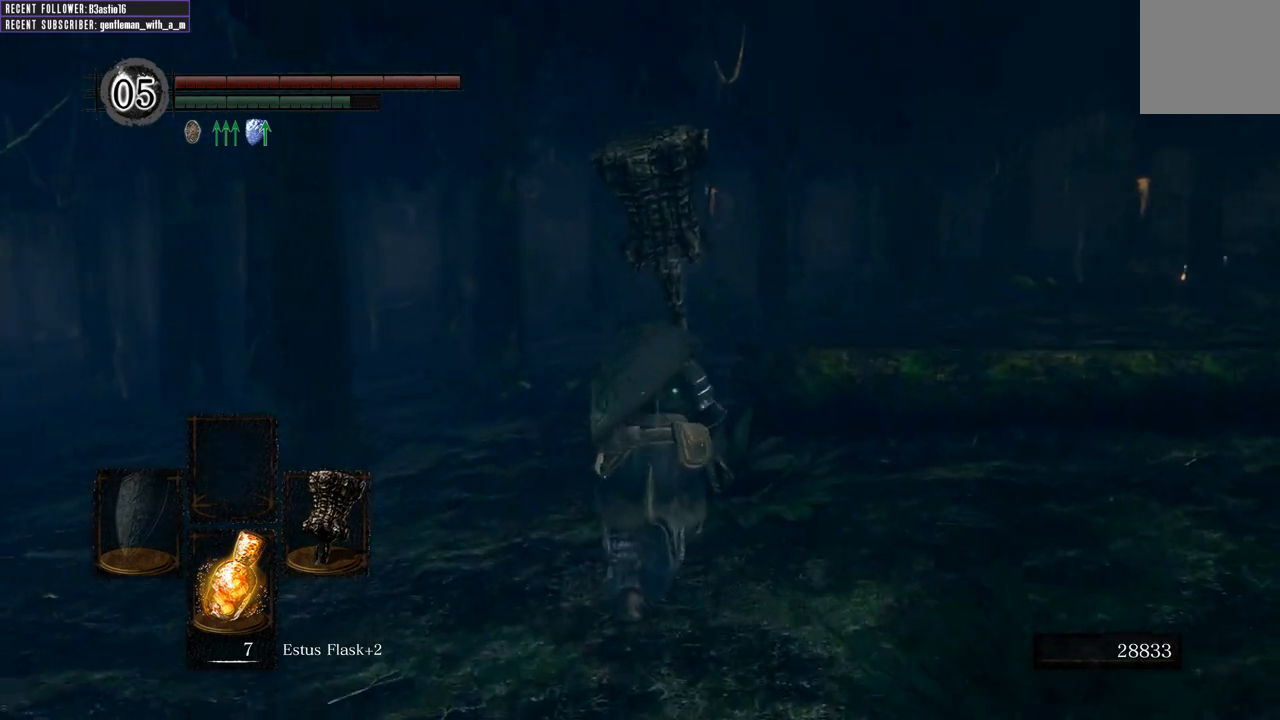
{"buttons": ["B"], "left_stick": "up", "right_stick": "center", "events": []}